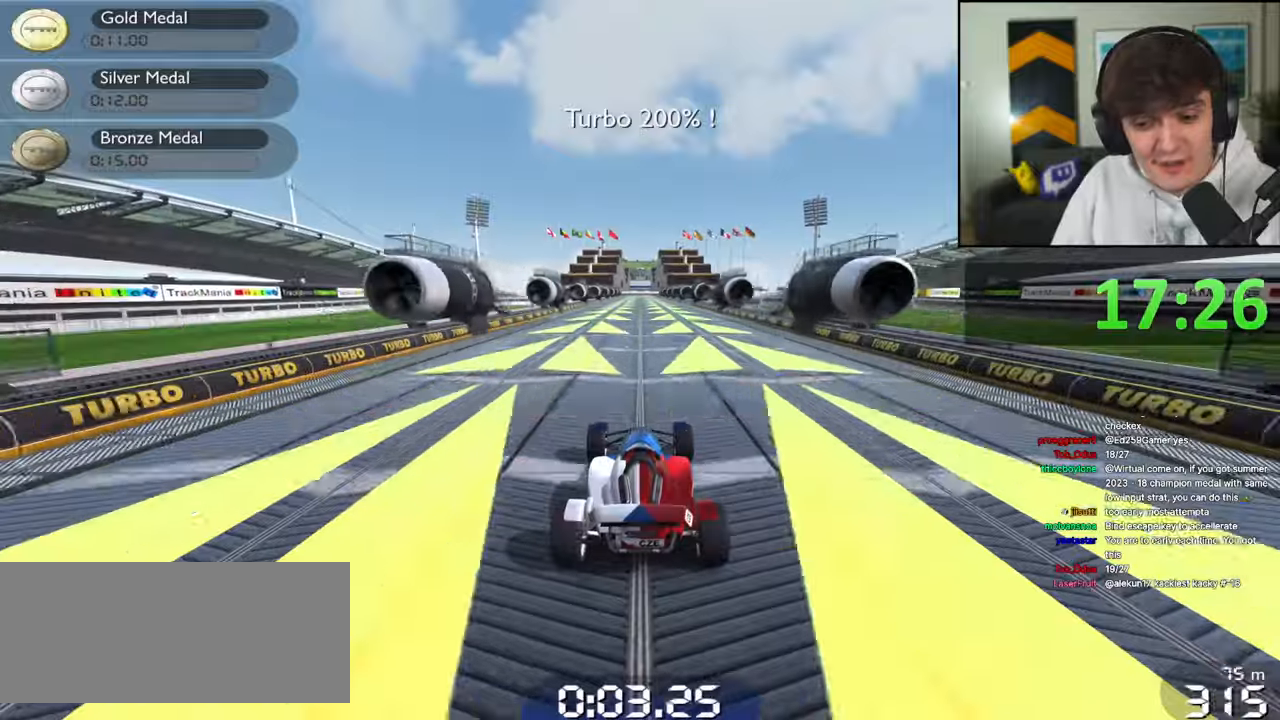
Gameplay with keyboard; each line is a JSON object with the keys held at the frame after it. "events" lists presses ("down") and releases ("up") of "brake", "down", "left", "right" and "up" between this image and that frame as [ms after this image, input, new state], when the widget could be followed in between. No other keys are recorded. Mouse input is not recorded. Key names are as the overlay labels them; some are game actions (e.g. jump) rather than physical keys.
{"keys": ["up"], "events": []}
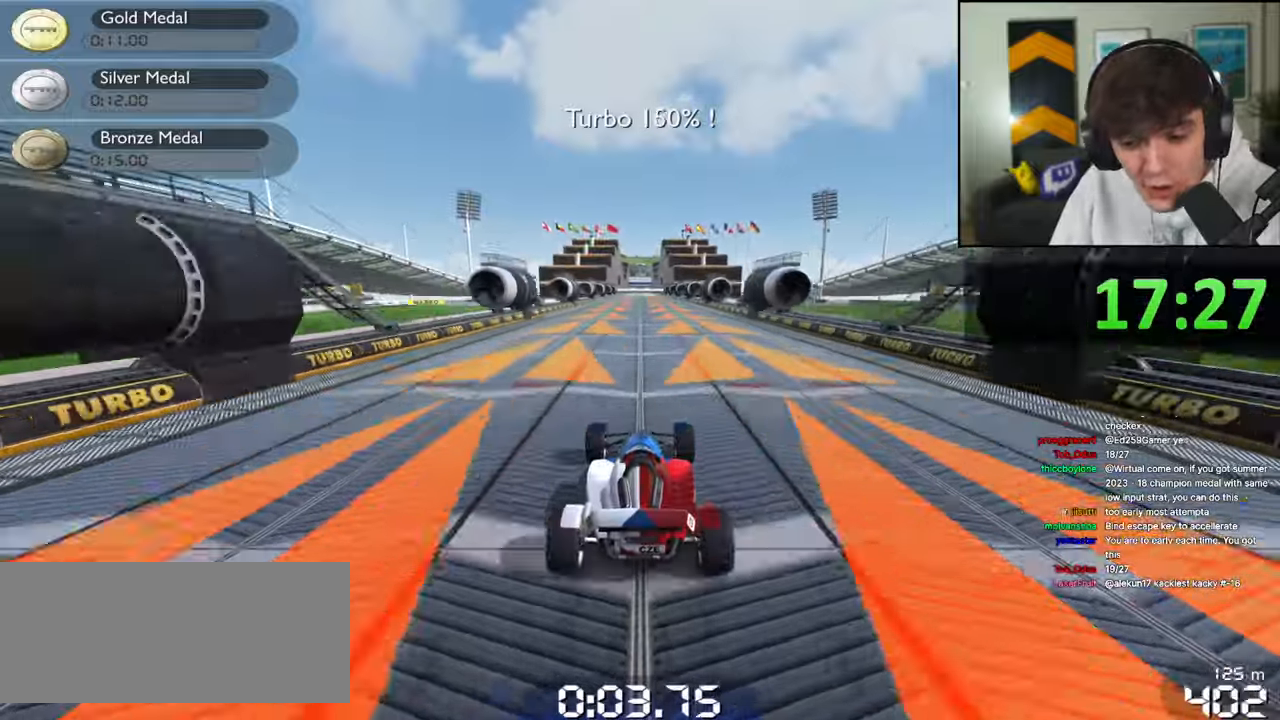
{"keys": ["up"], "events": []}
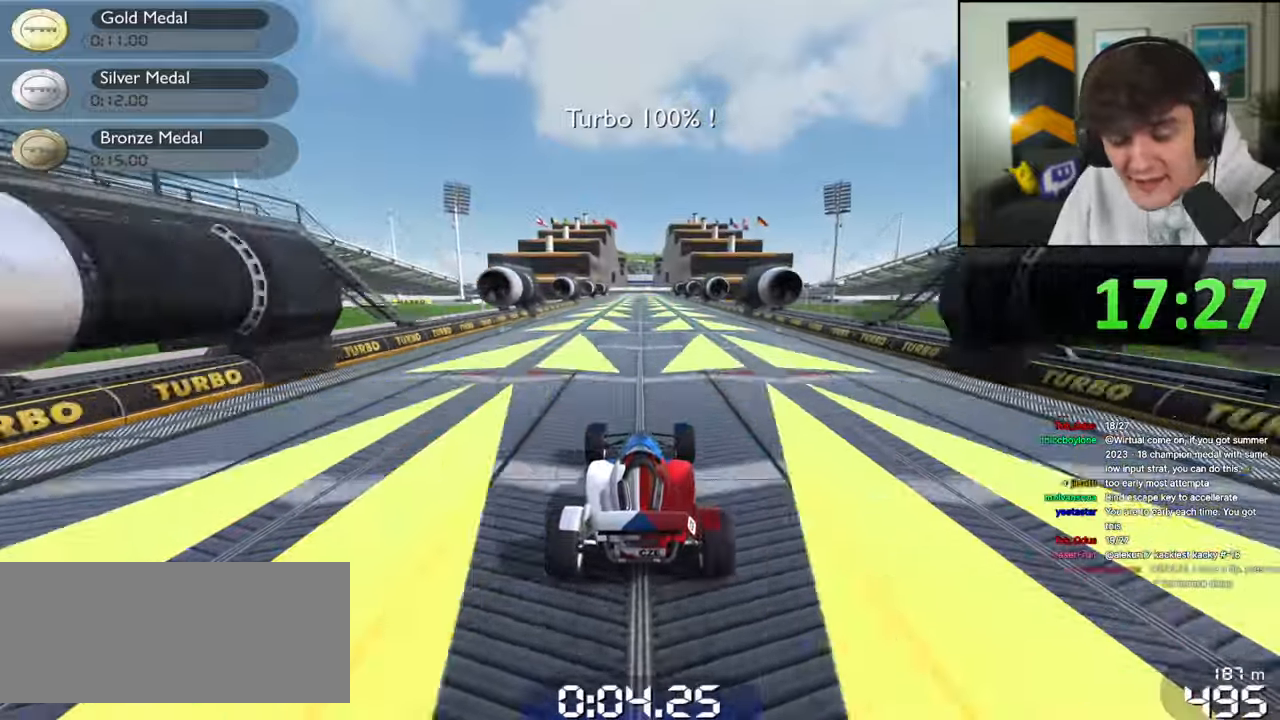
{"keys": ["up"], "events": []}
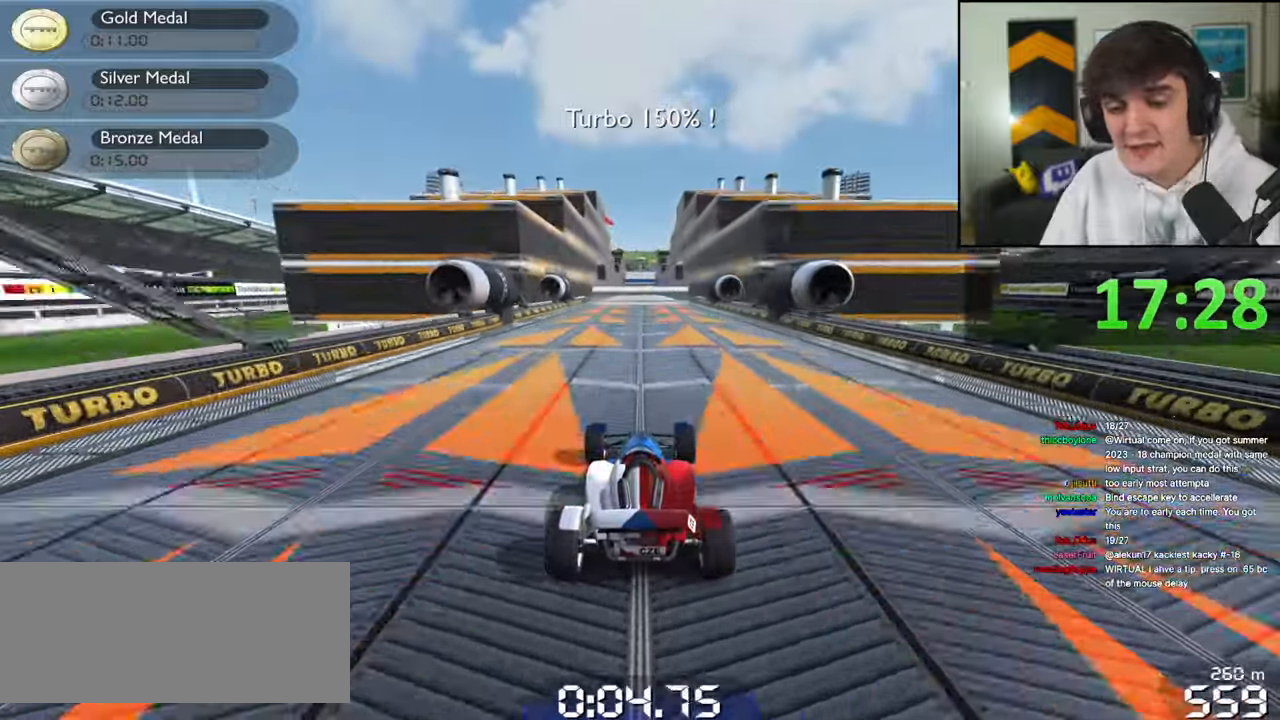
{"keys": ["up"], "events": []}
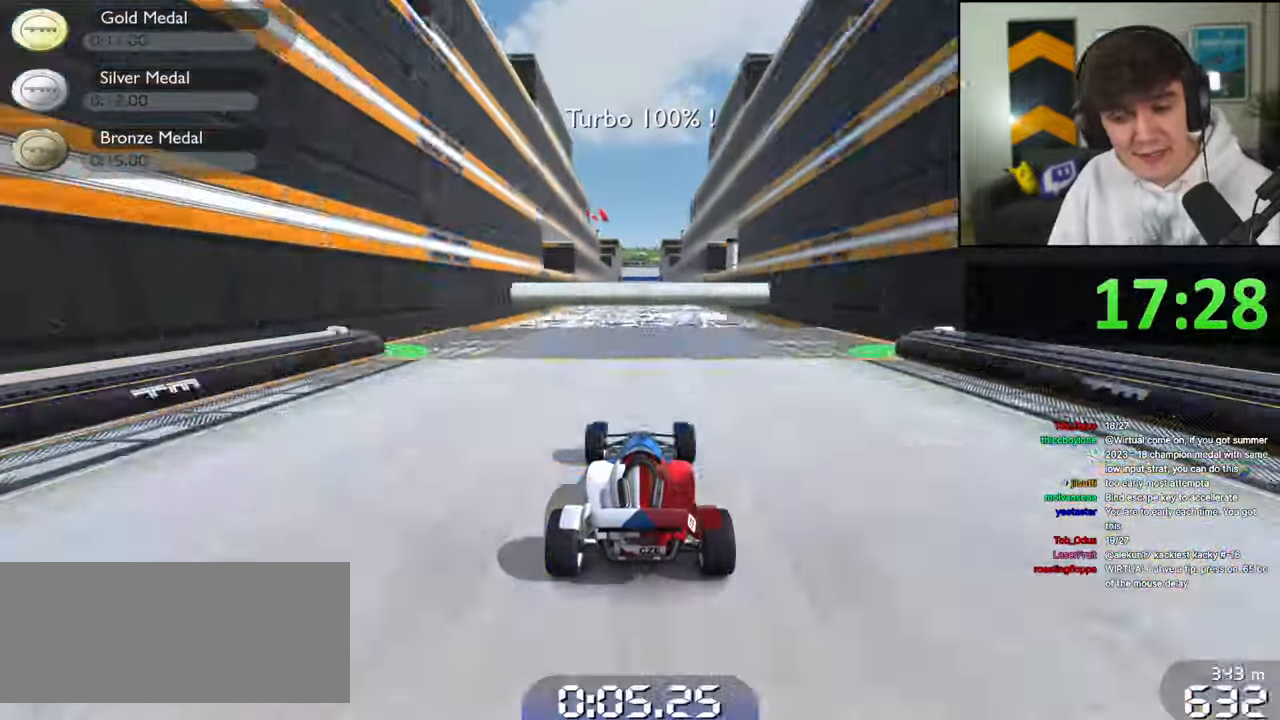
{"keys": ["up"], "events": []}
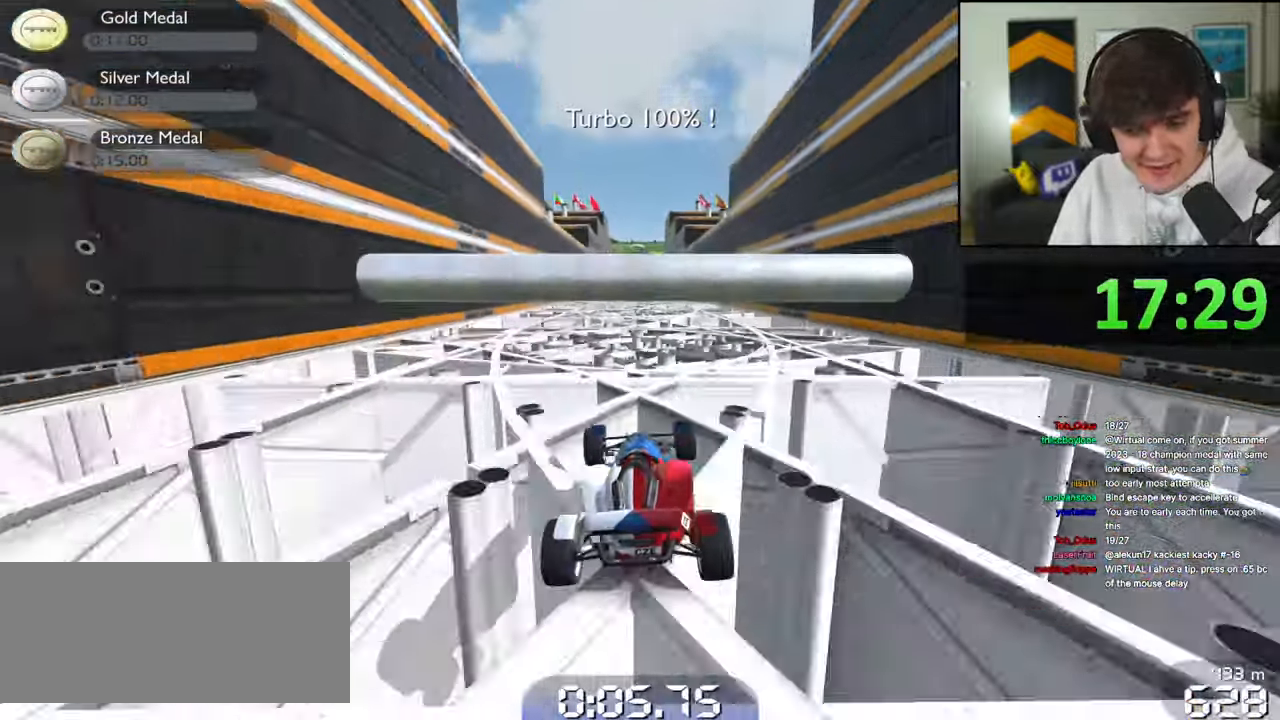
{"keys": ["up"], "events": []}
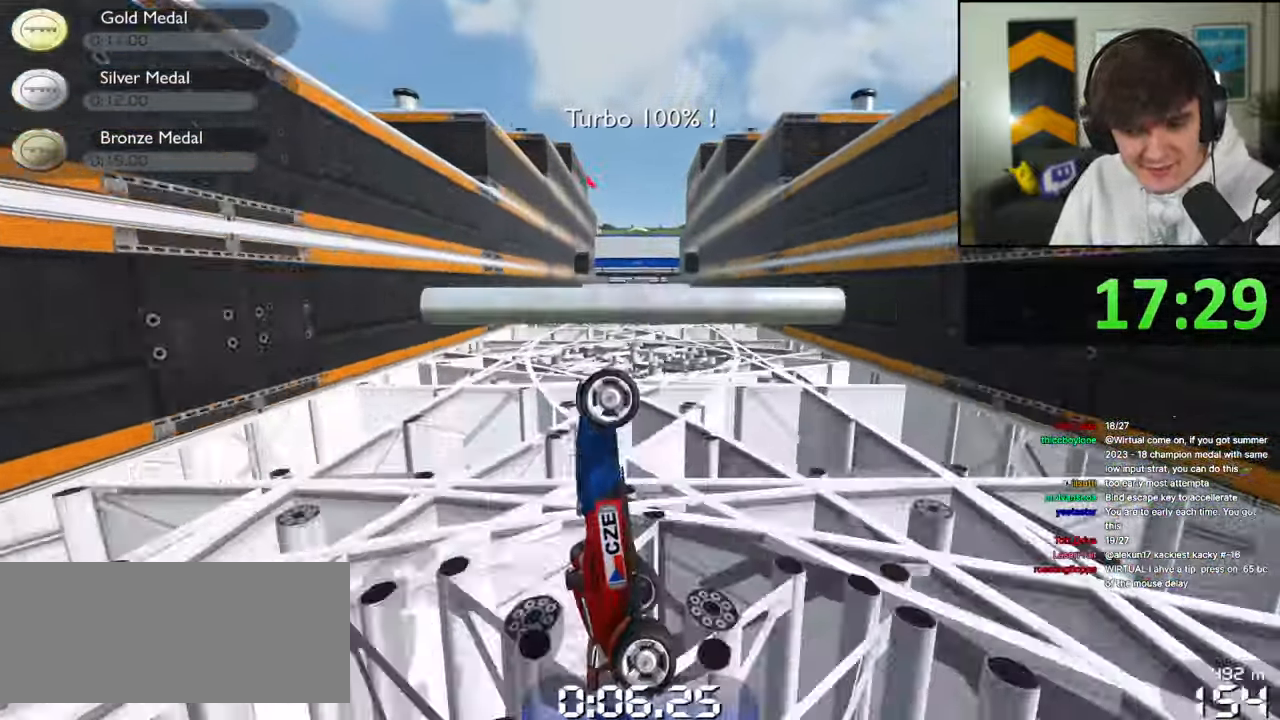
{"keys": ["up"], "events": []}
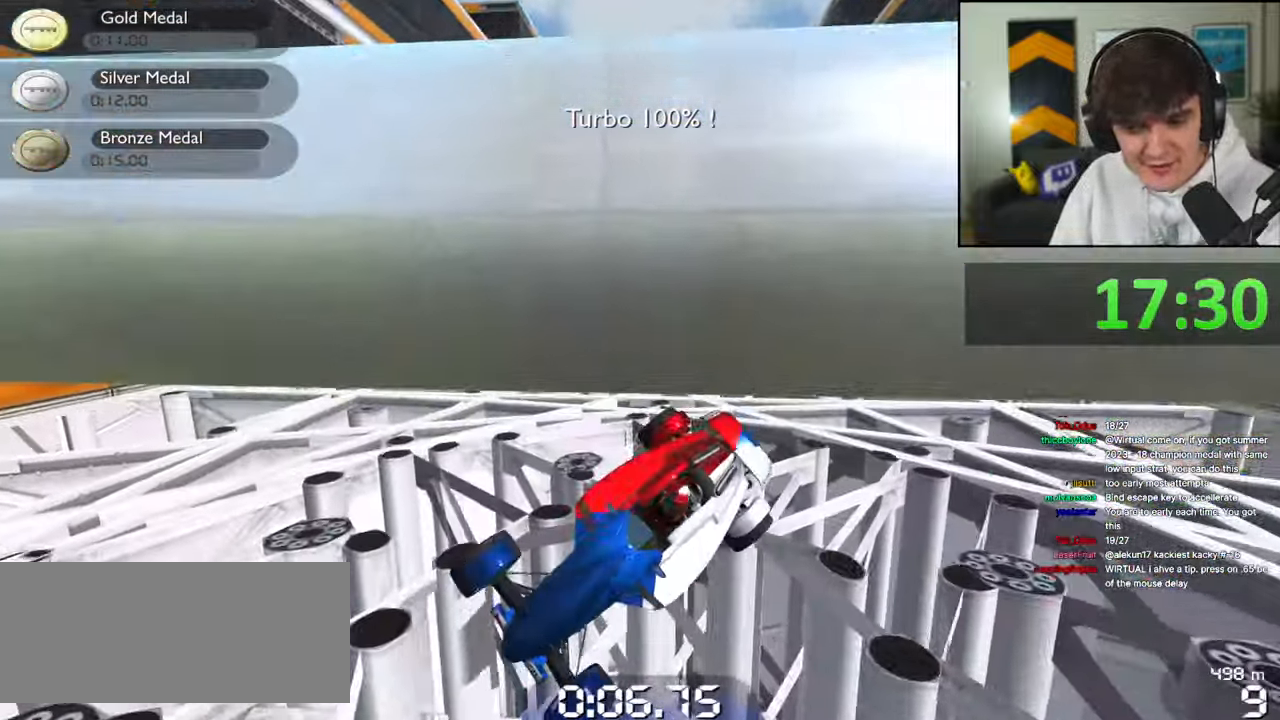
{"keys": ["up"], "events": []}
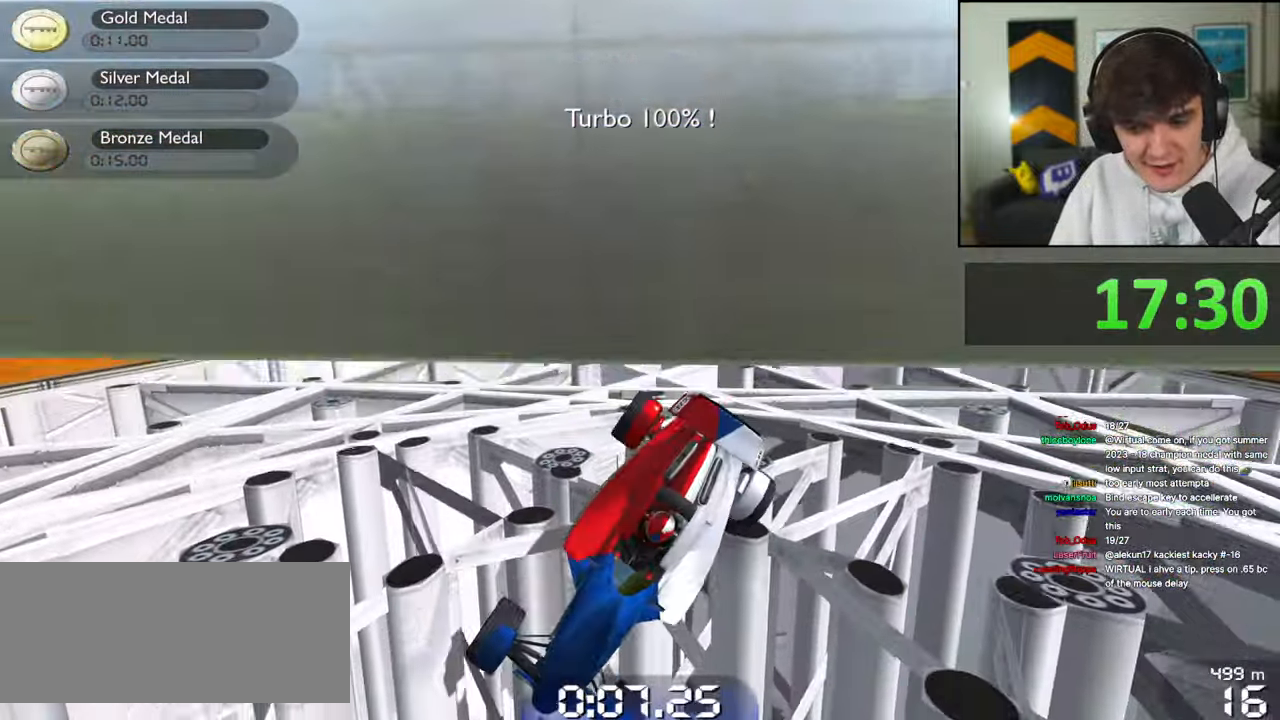
{"keys": ["up"], "events": []}
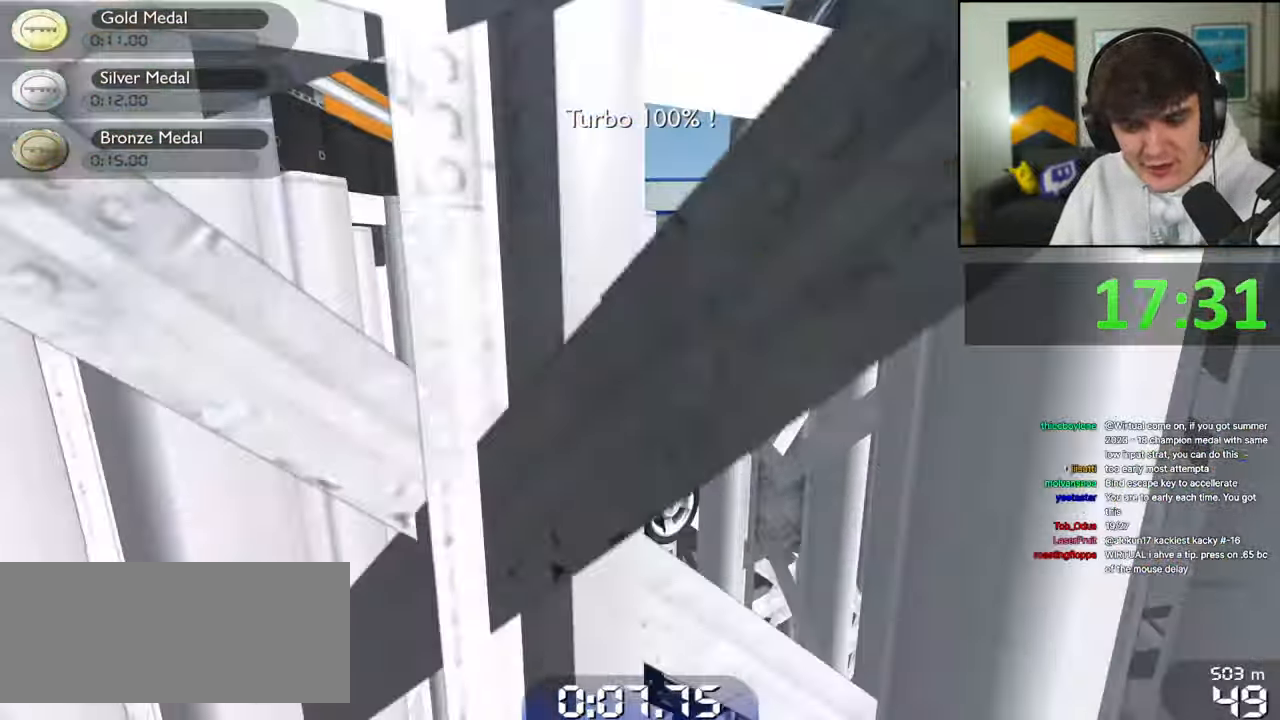
{"keys": ["up"], "events": []}
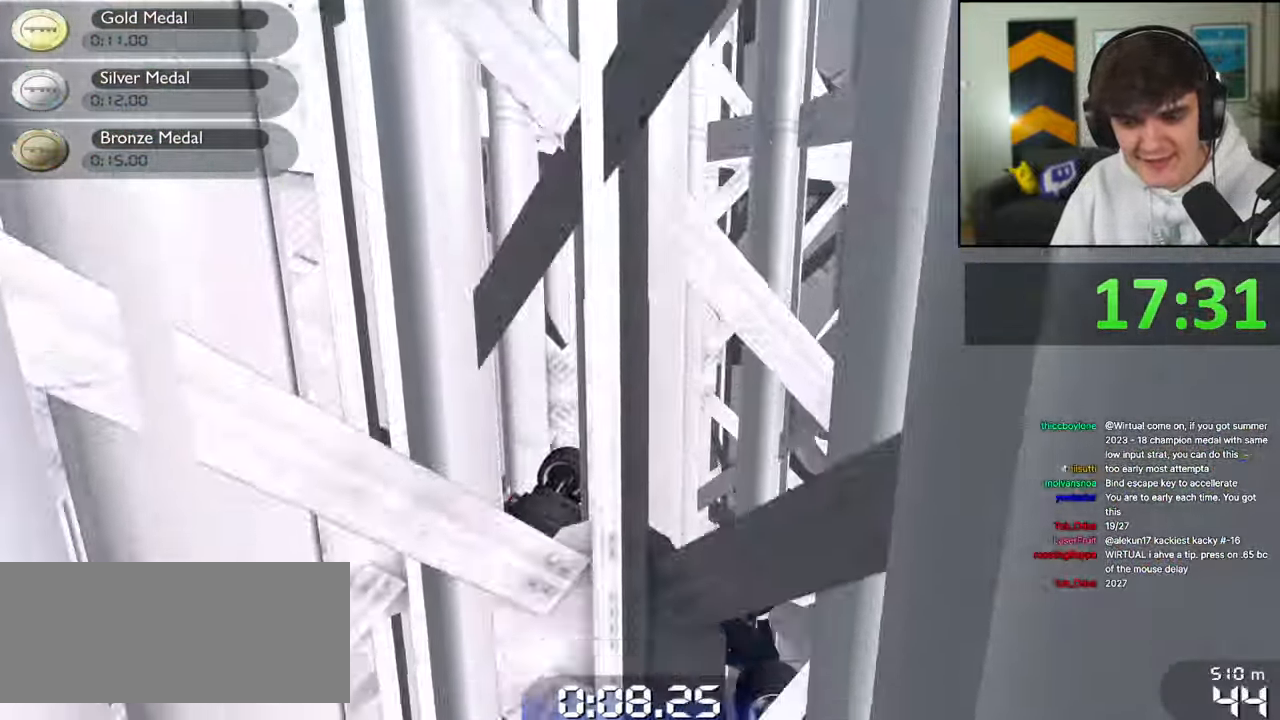
{"keys": [], "events": [[250, "up", "up"]]}
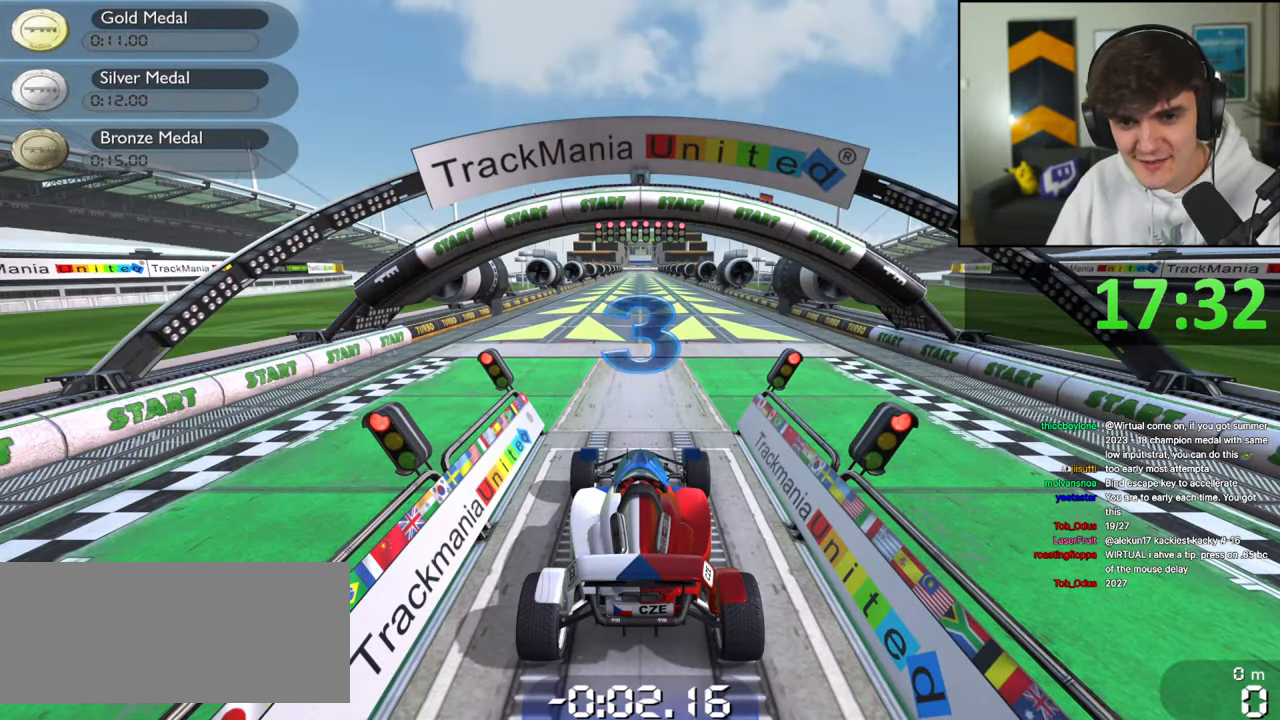
{"keys": [], "events": []}
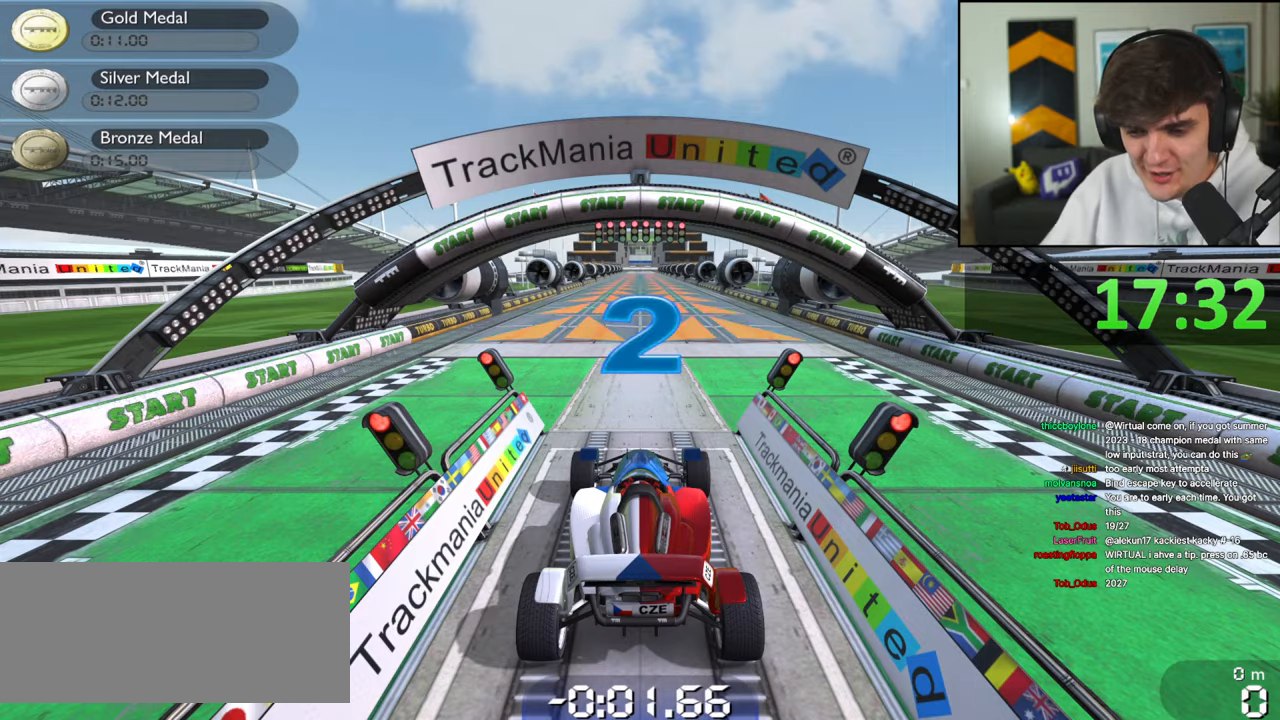
{"keys": [], "events": []}
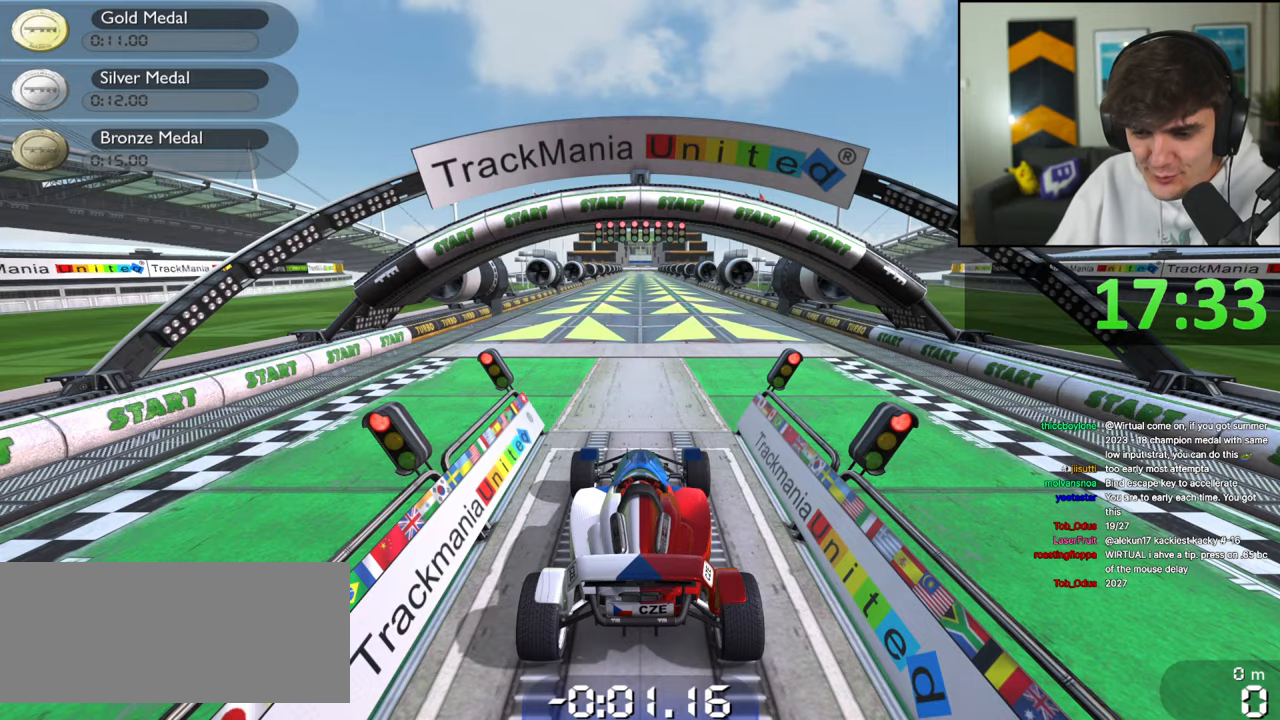
{"keys": [], "events": []}
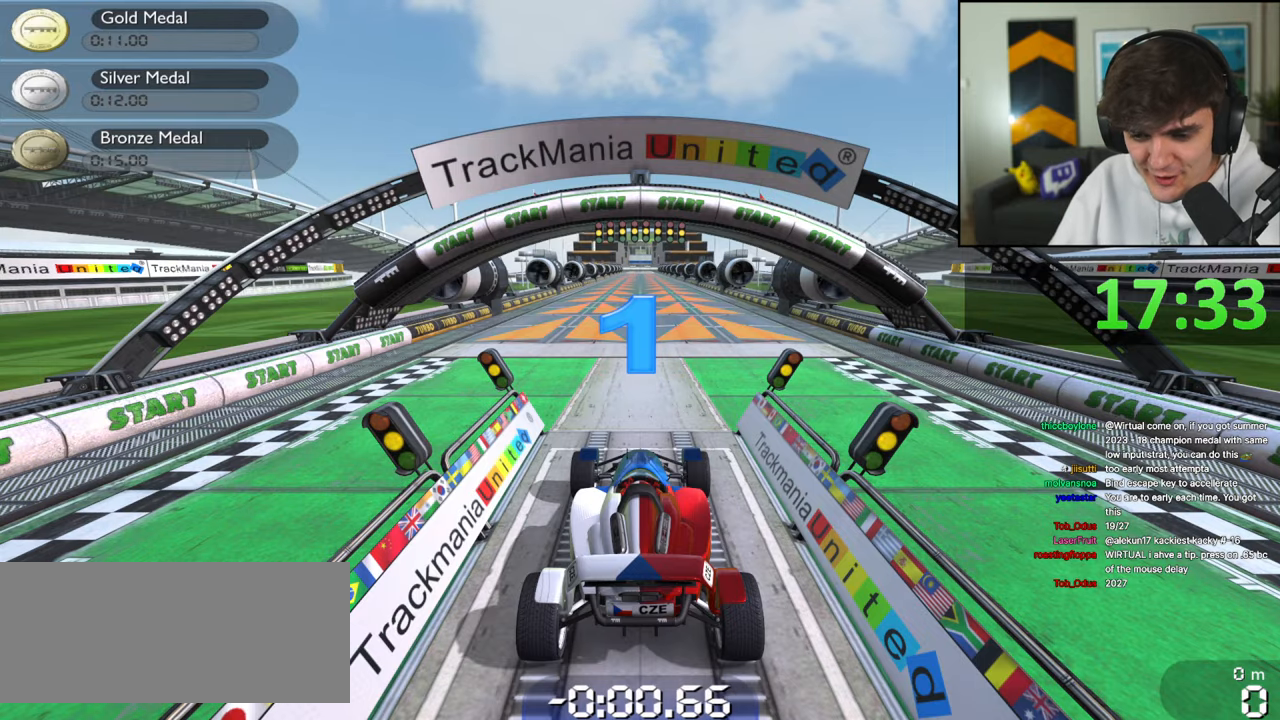
{"keys": [], "events": []}
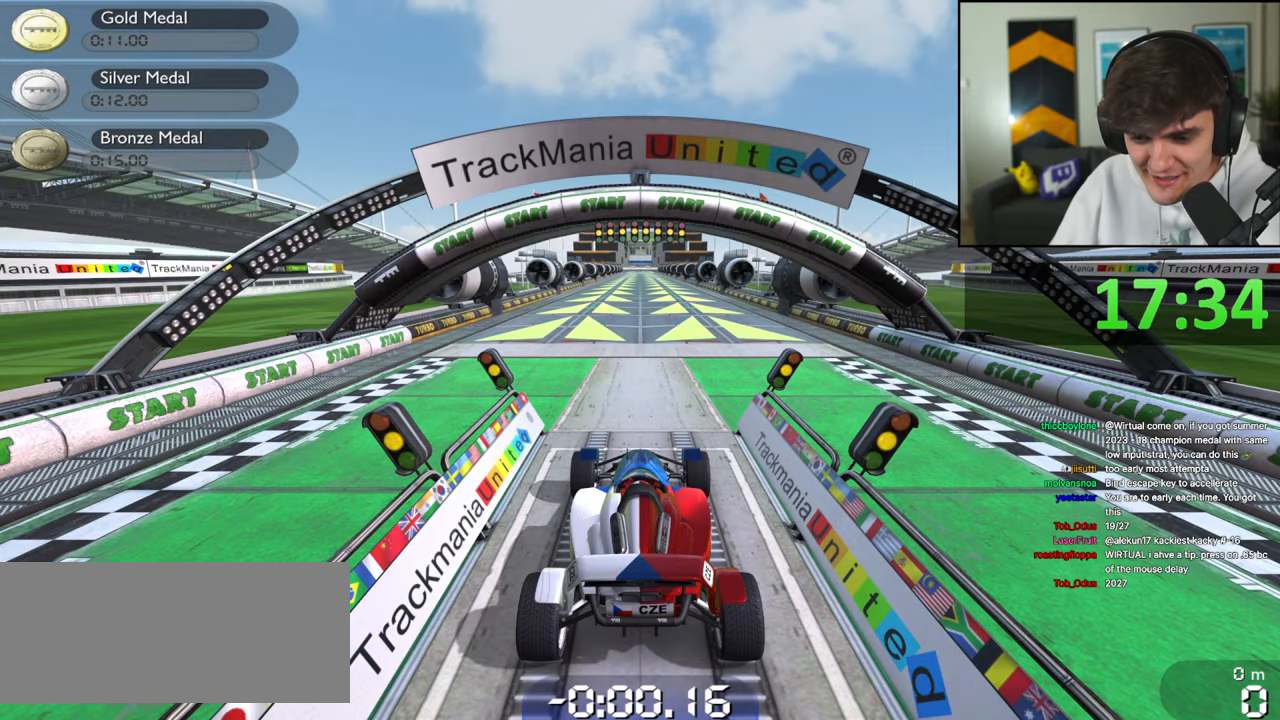
{"keys": [], "events": []}
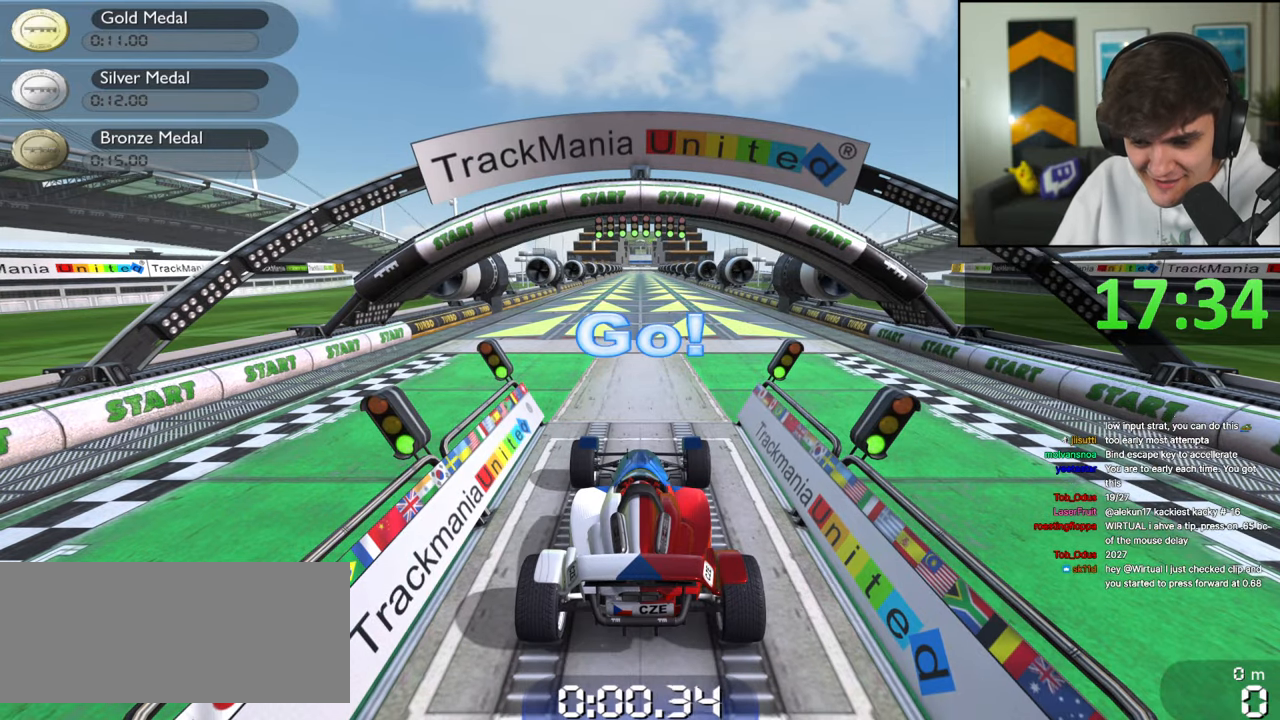
{"keys": ["up"], "events": [[384, "up", "down"]]}
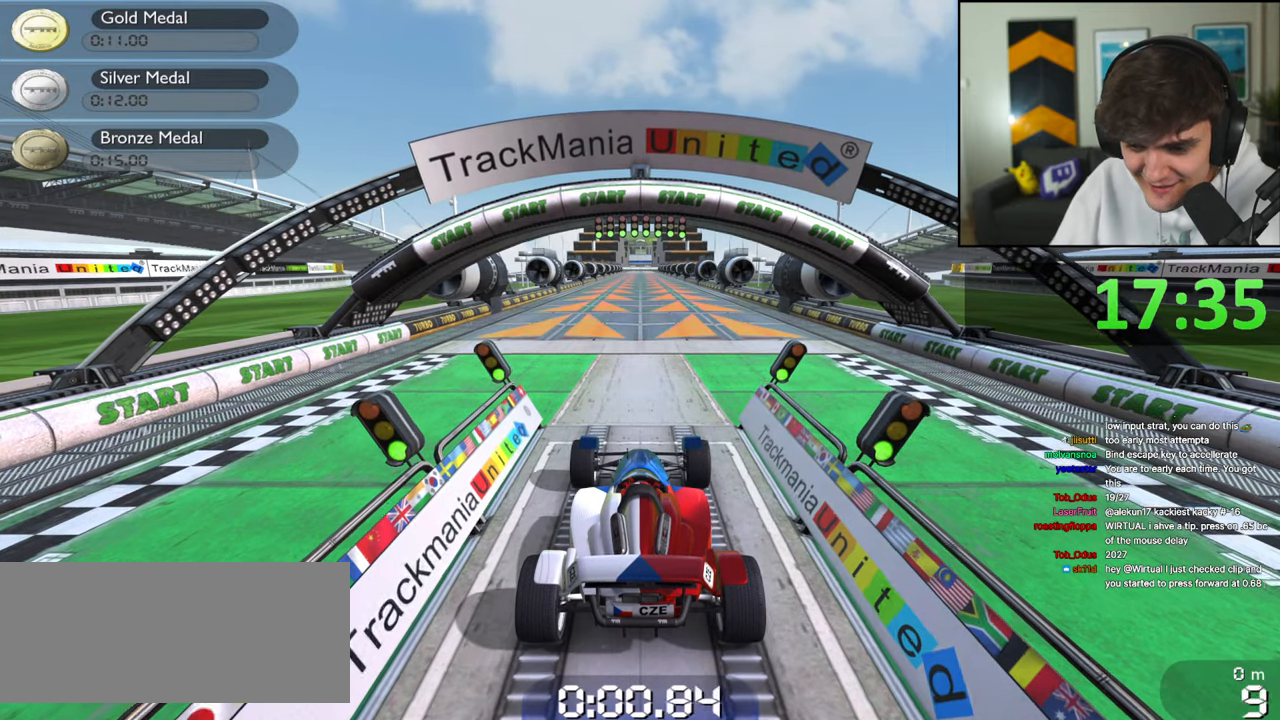
{"keys": ["up"], "events": []}
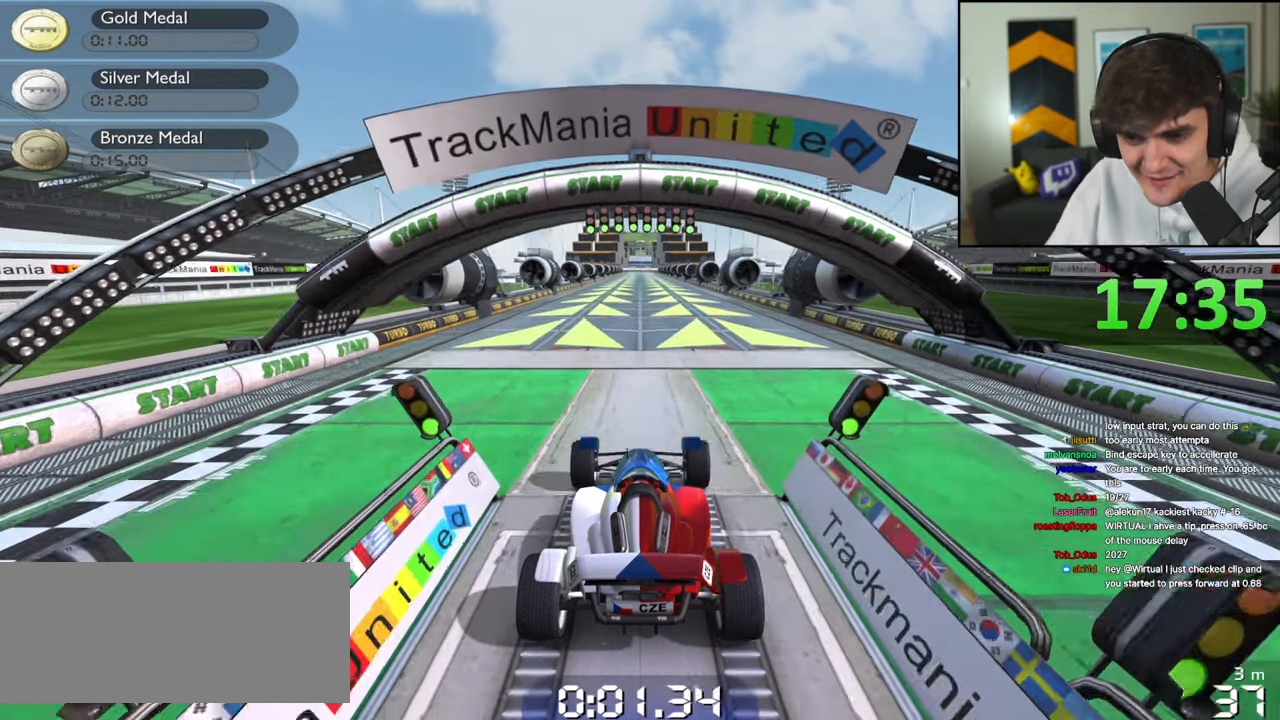
{"keys": ["up"], "events": []}
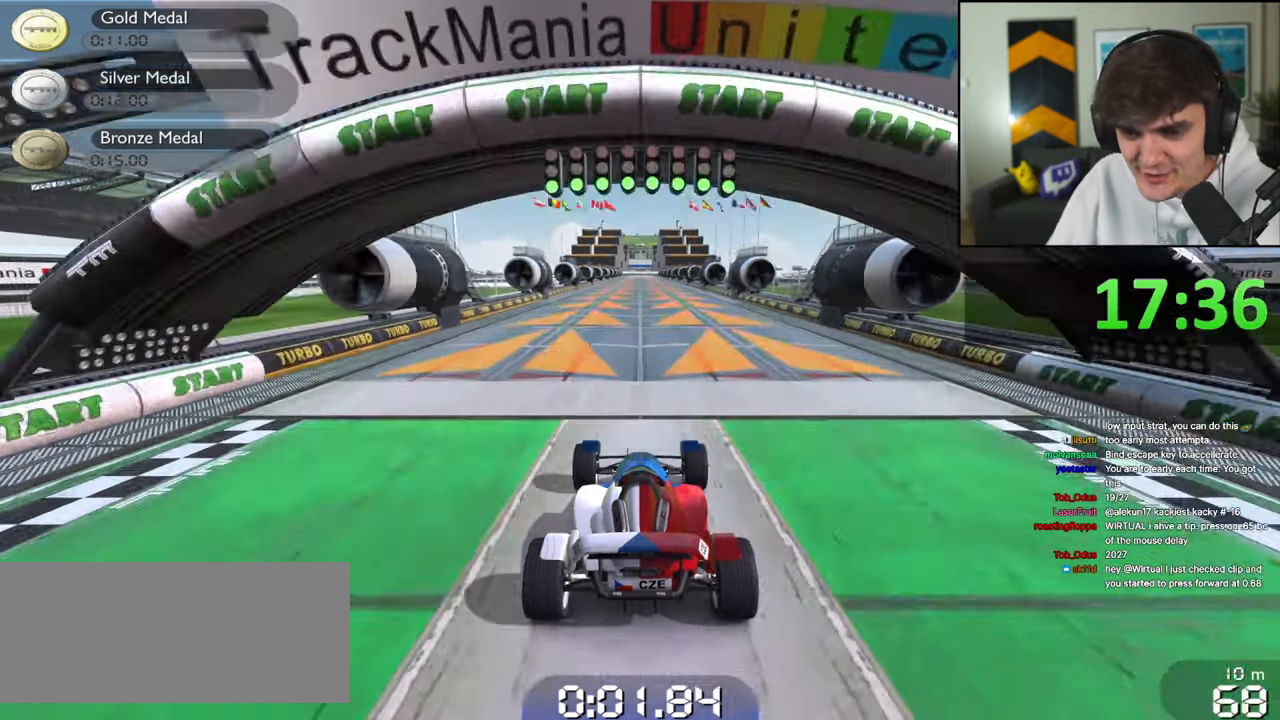
{"keys": ["up"], "events": []}
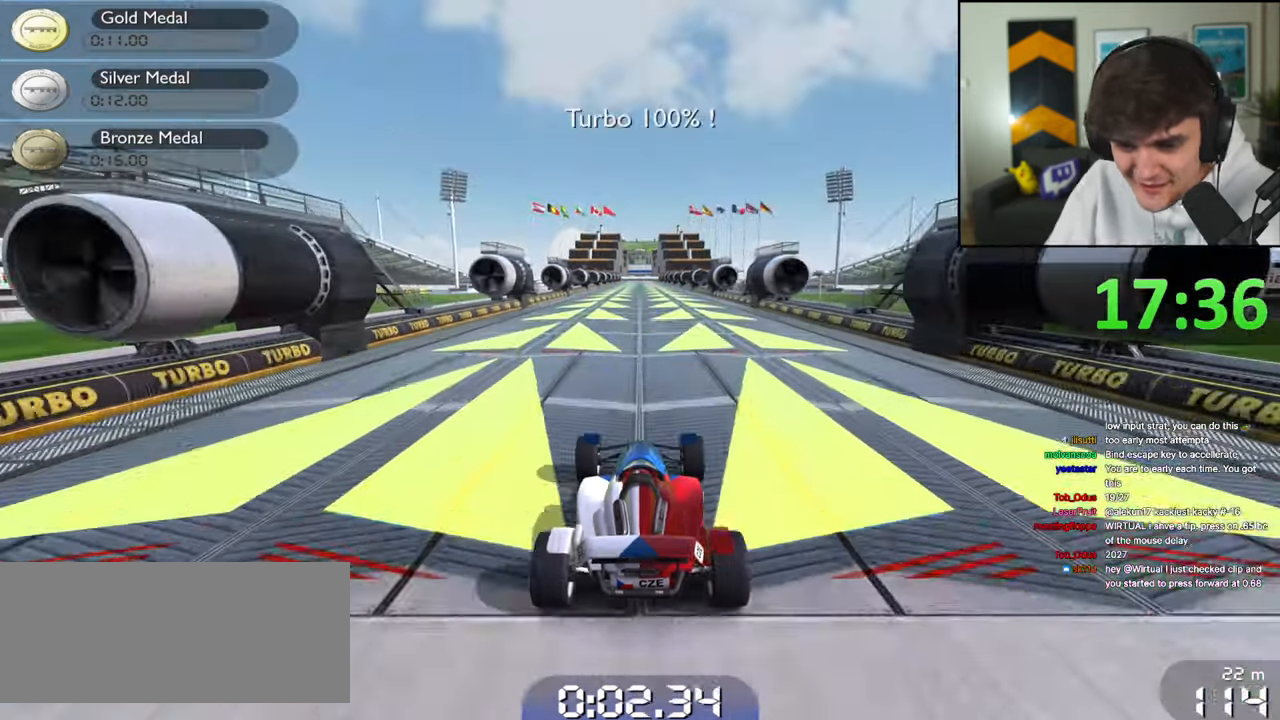
{"keys": ["up"], "events": []}
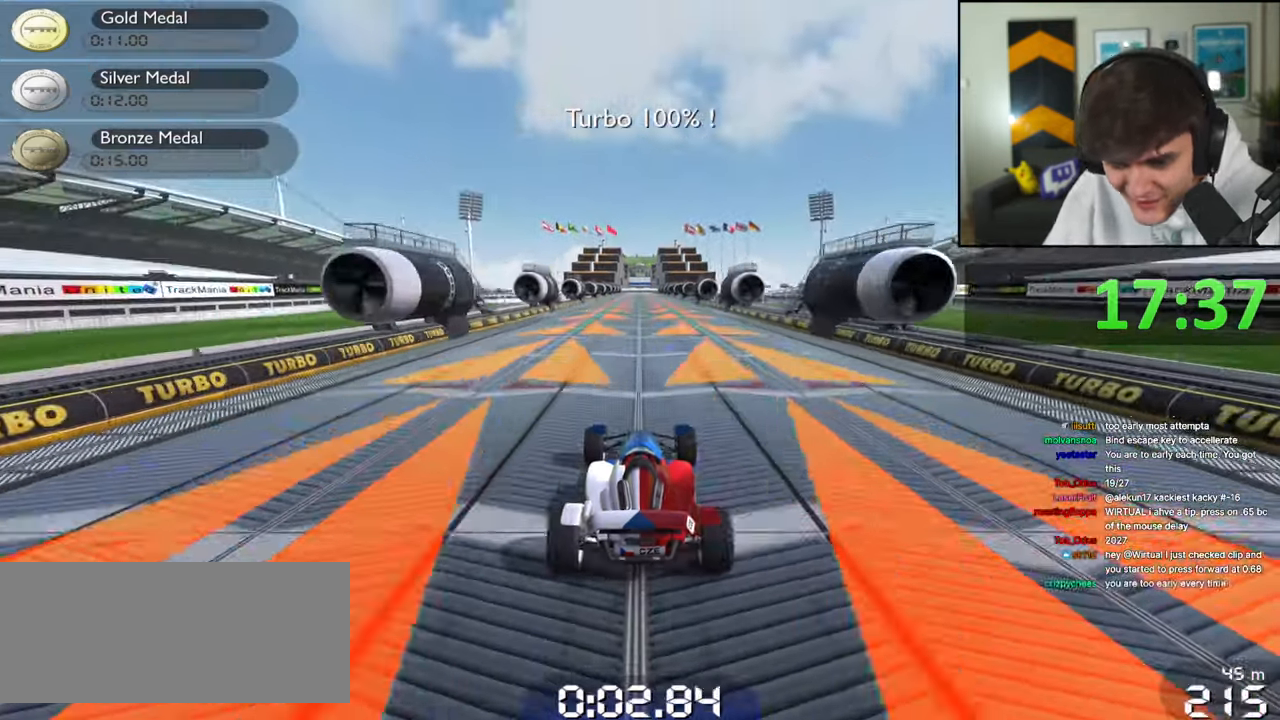
{"keys": ["up"], "events": []}
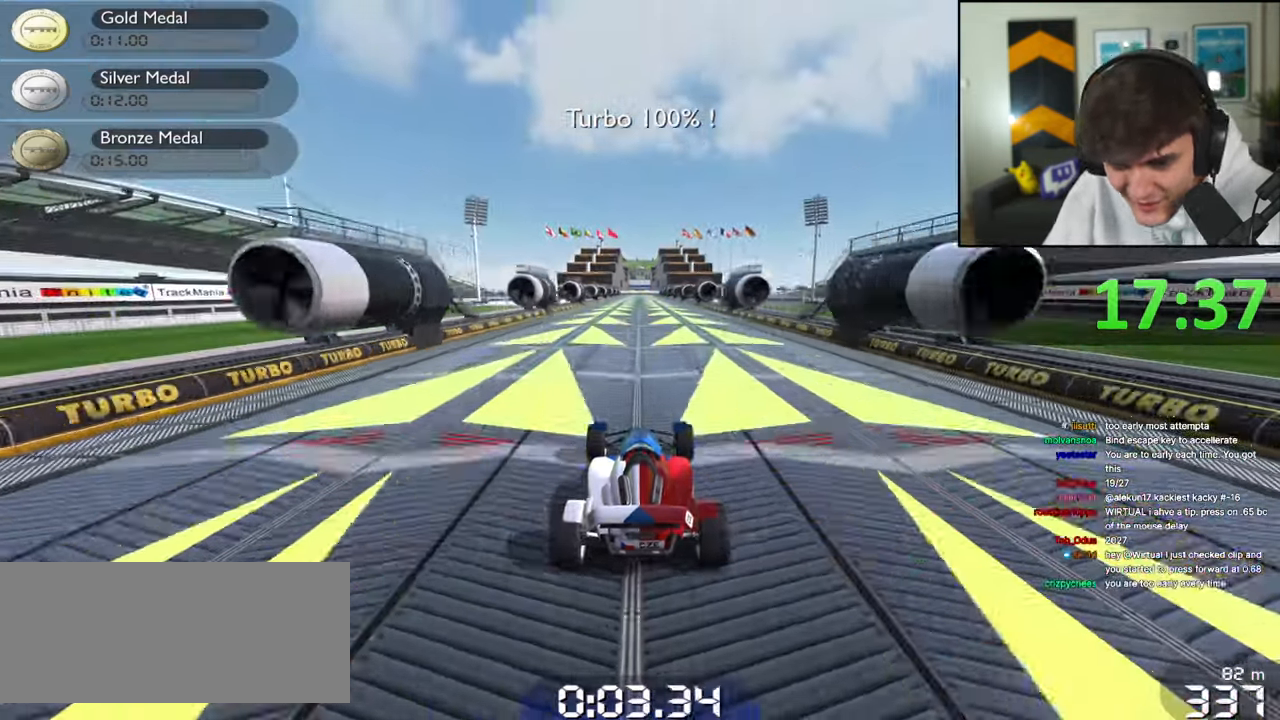
{"keys": ["up"], "events": []}
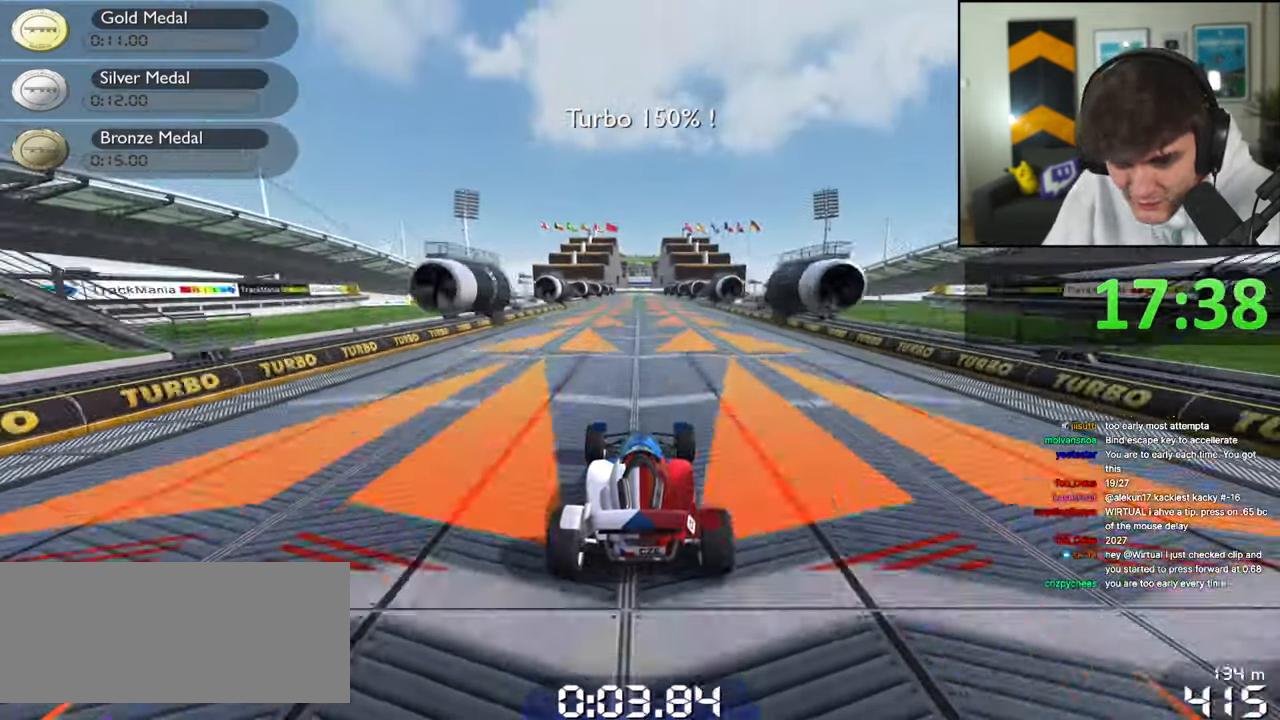
{"keys": ["up"], "events": []}
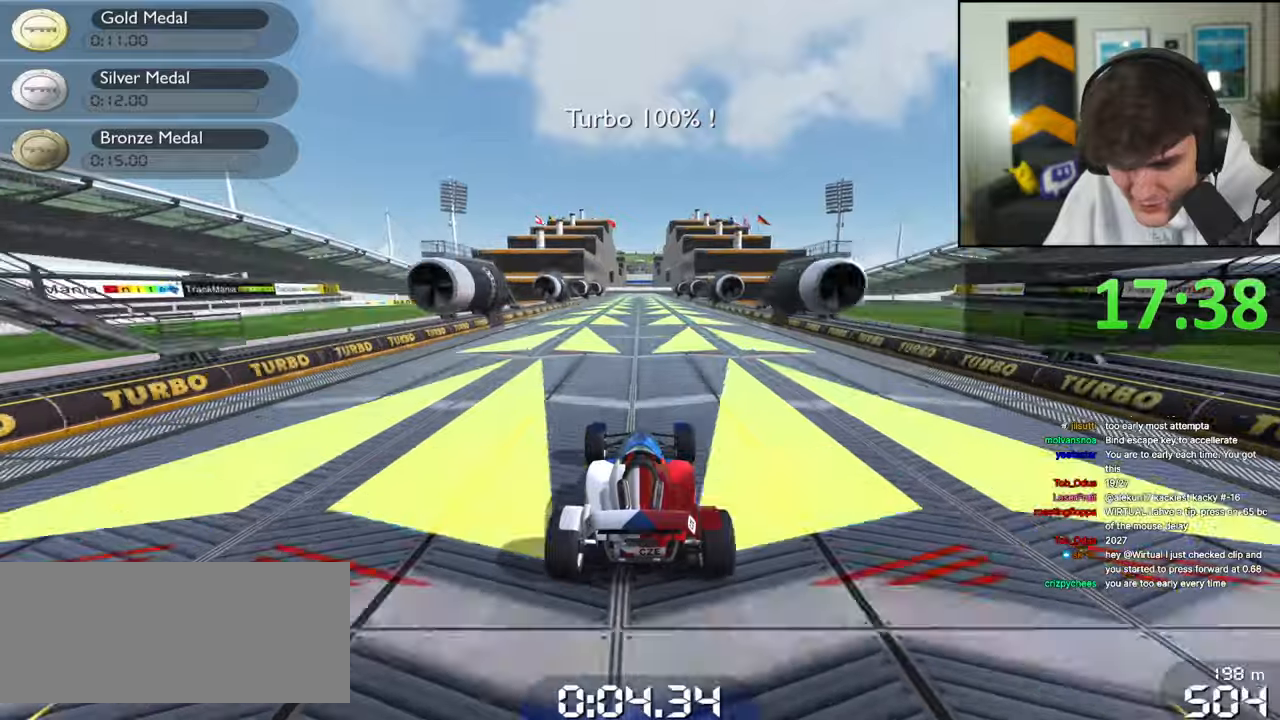
{"keys": ["up"], "events": []}
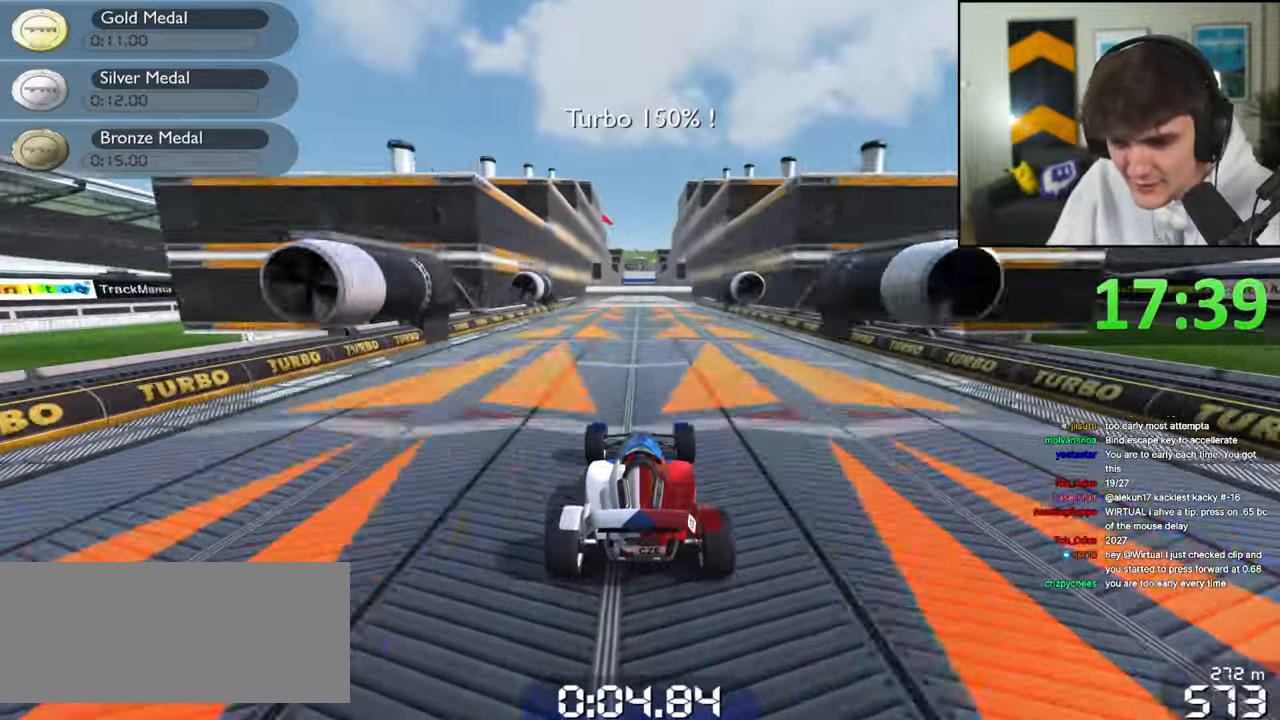
{"keys": ["up"], "events": []}
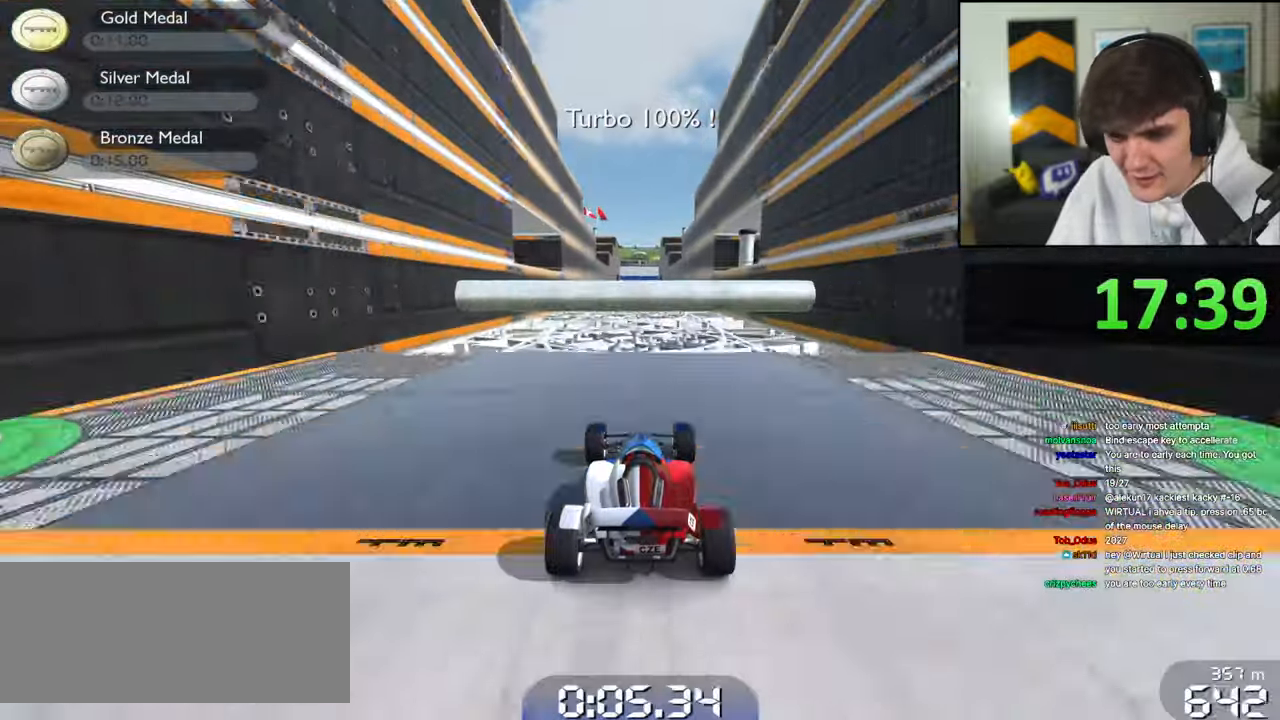
{"keys": ["up"], "events": []}
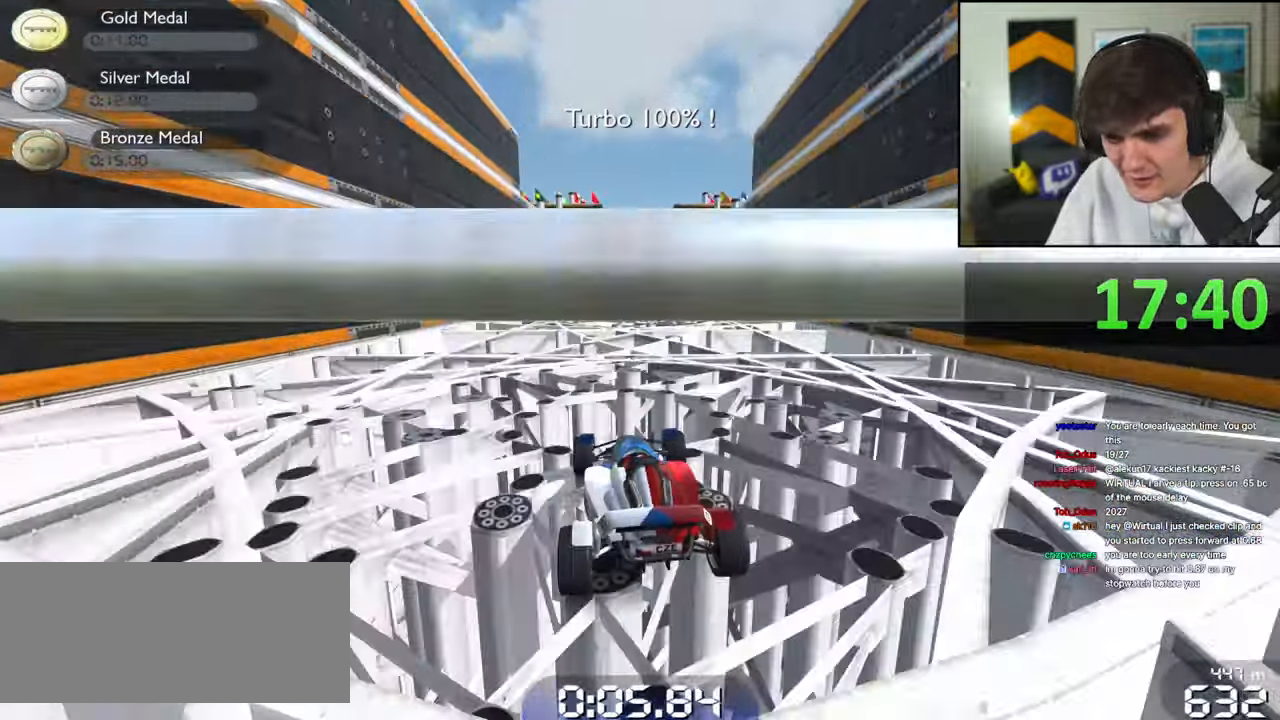
{"keys": ["up"], "events": []}
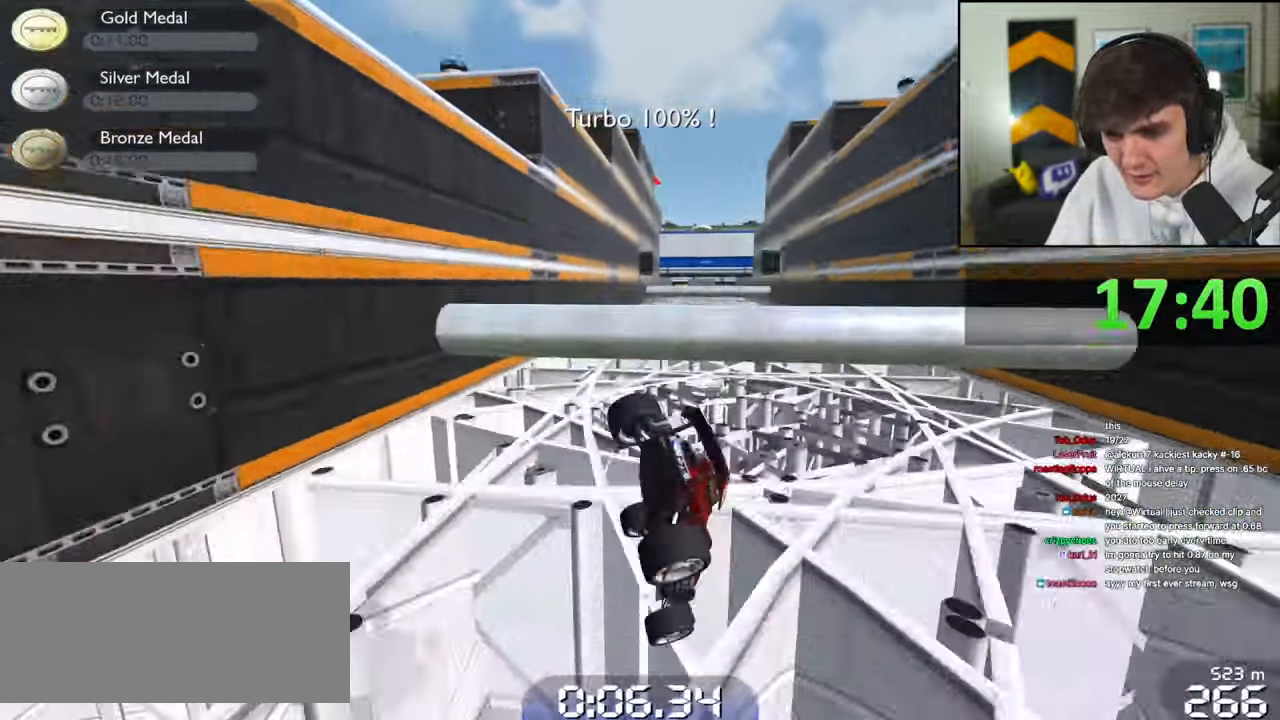
{"keys": [], "events": [[484, "up", "up"]]}
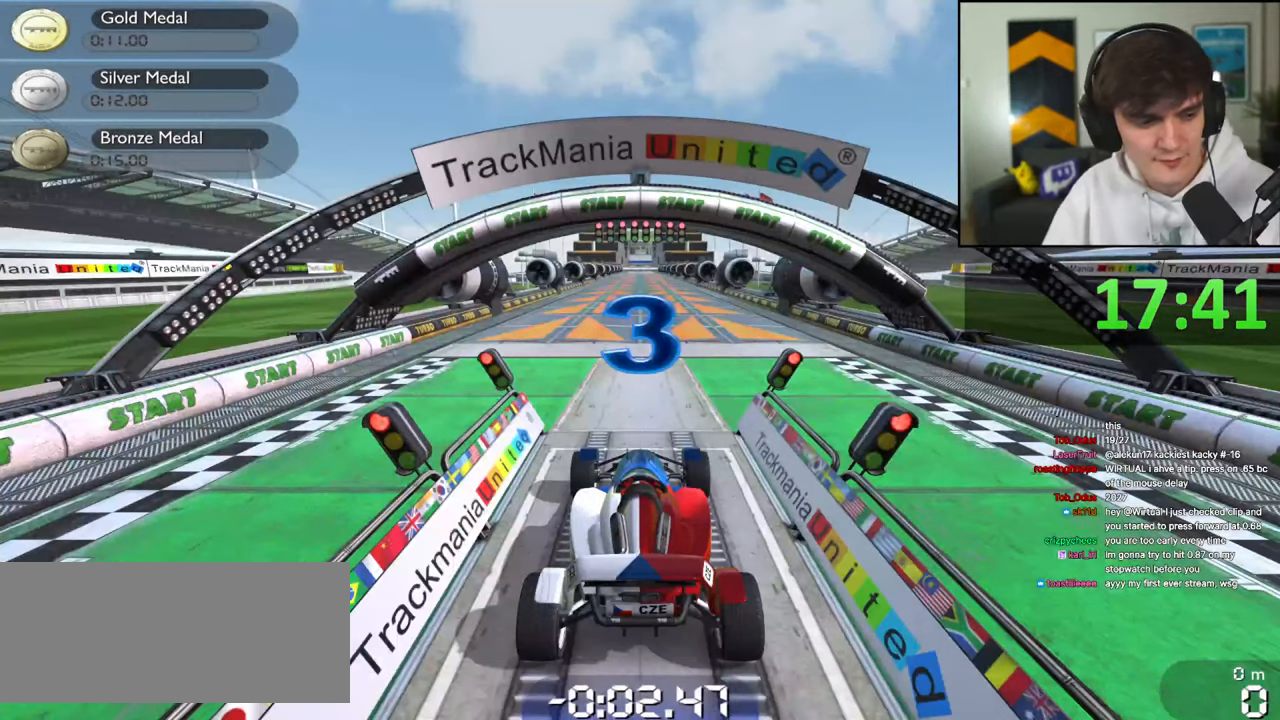
{"keys": [], "events": []}